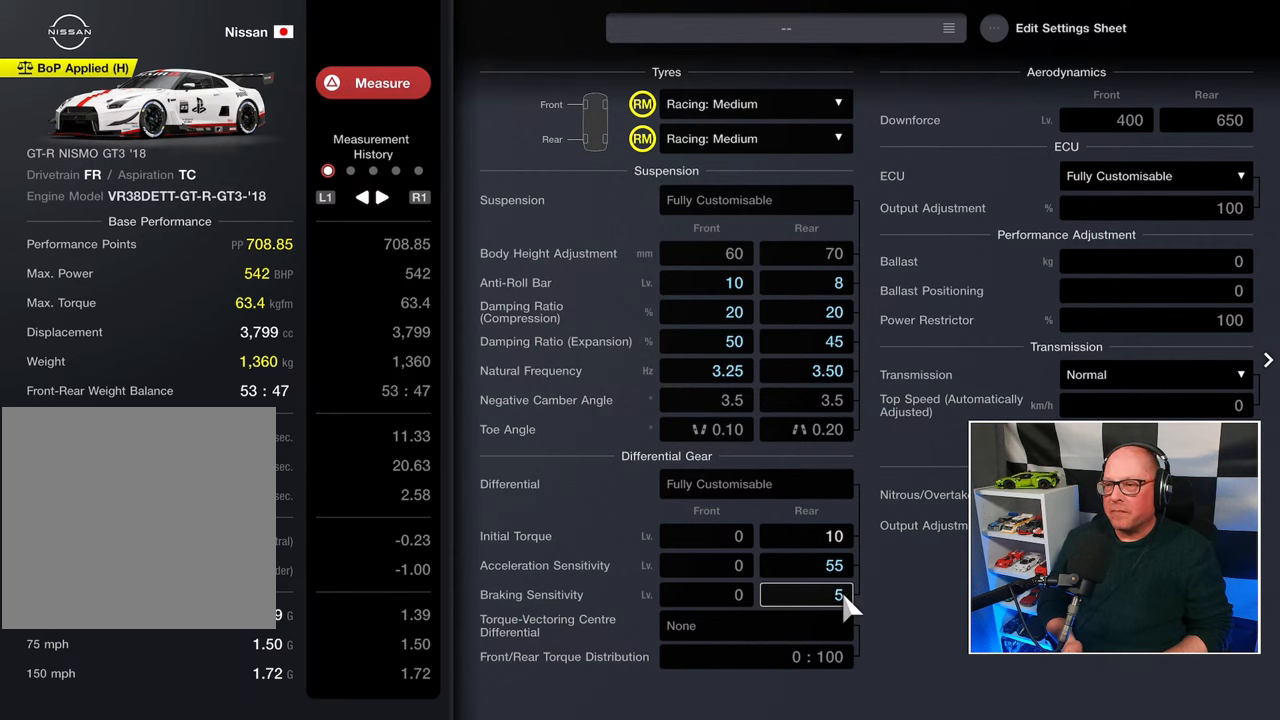
Gameplay with a controller (PlayStation layout); each line is a JSON object with the inputs held at the frame after it. "events" lists button and stick changes between this image and that frame as [ms after this image, input, new state], when the widget could be followed in between. Not read: R3.
{"buttons": [], "left_stick": "center", "right_stick": "center", "events": [[350, "CIRCLE", "down"], [450, "CIRCLE", "up"]]}
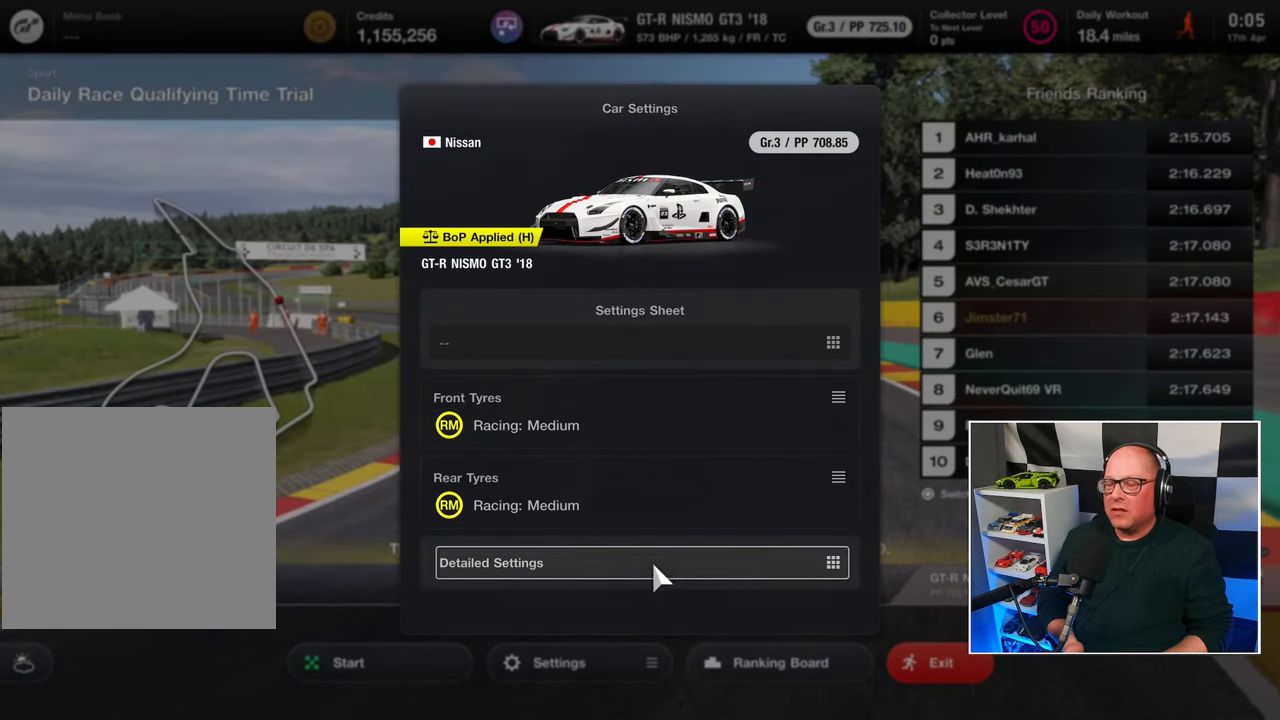
{"buttons": [], "left_stick": "center", "right_stick": "center", "events": []}
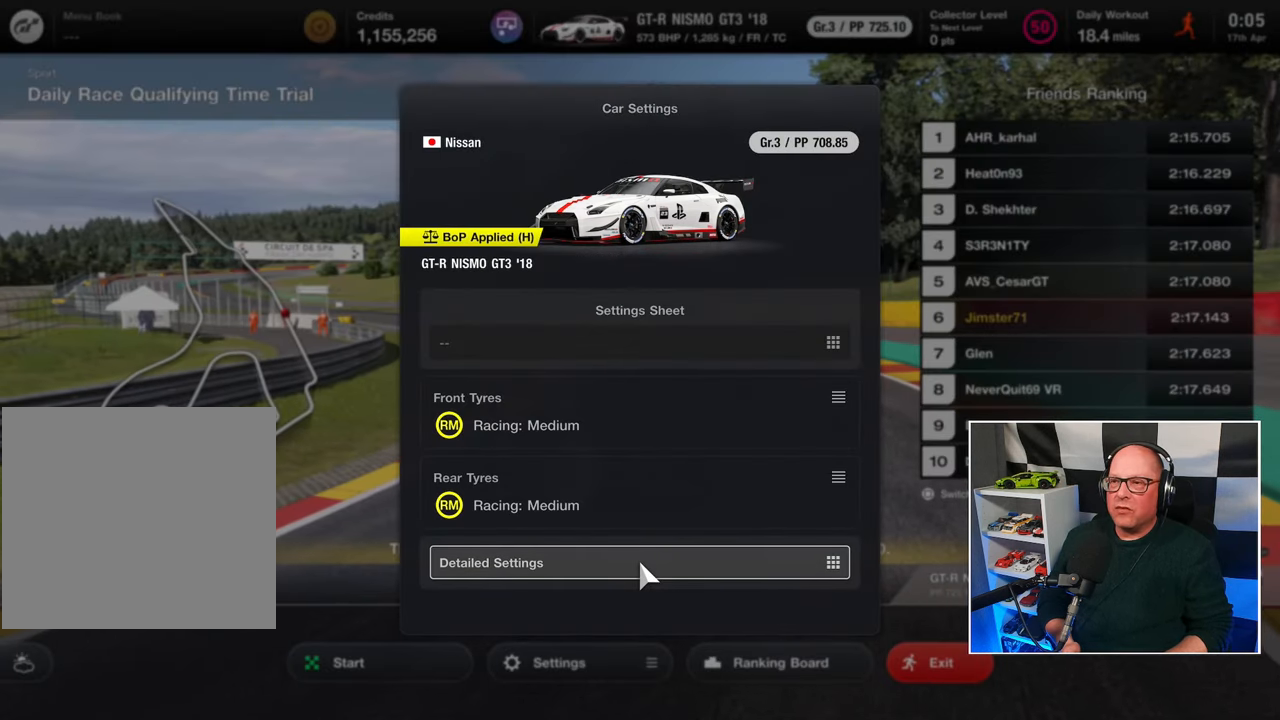
{"buttons": [], "left_stick": "center", "right_stick": "center", "events": []}
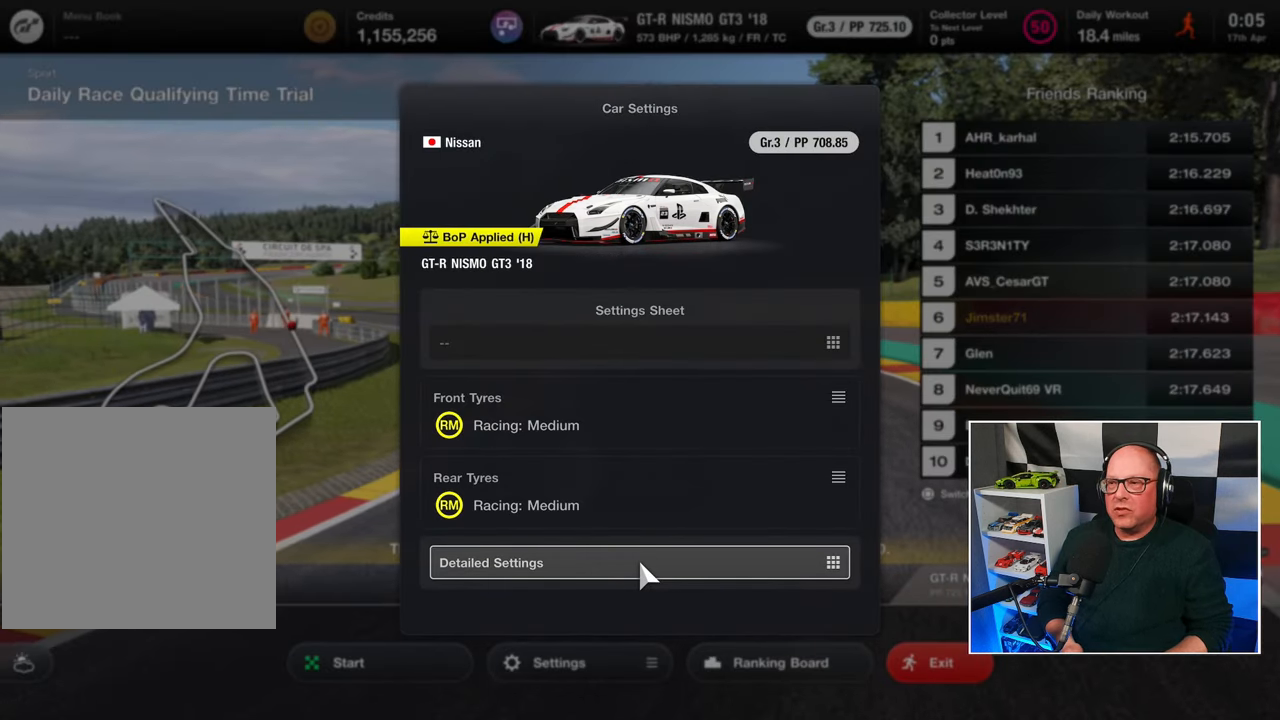
{"buttons": [], "left_stick": "center", "right_stick": "center", "events": [[183, "CIRCLE", "down"], [267, "CIRCLE", "up"]]}